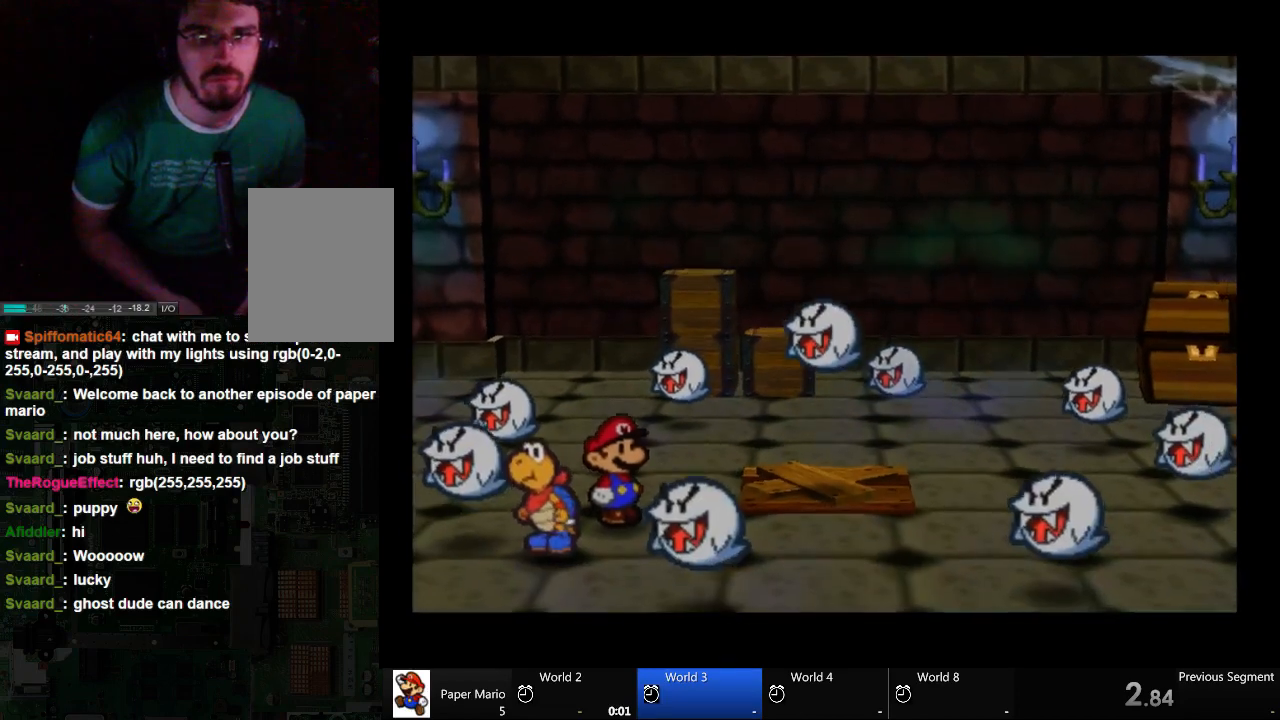
Gameplay with a controller (Xbox layout); each line is a JSON object with the inputs held at the frame after it (dt_ms = milliseconds from this image to that frame). "events" lists button and stick changes between this image and that frame as [ms after this image, input, new state], when the widget could be followed in between. Not read: L2 L3 R3.
{"dt_ms": 500, "buttons": [], "left_stick": "center", "right_stick": "center", "events": []}
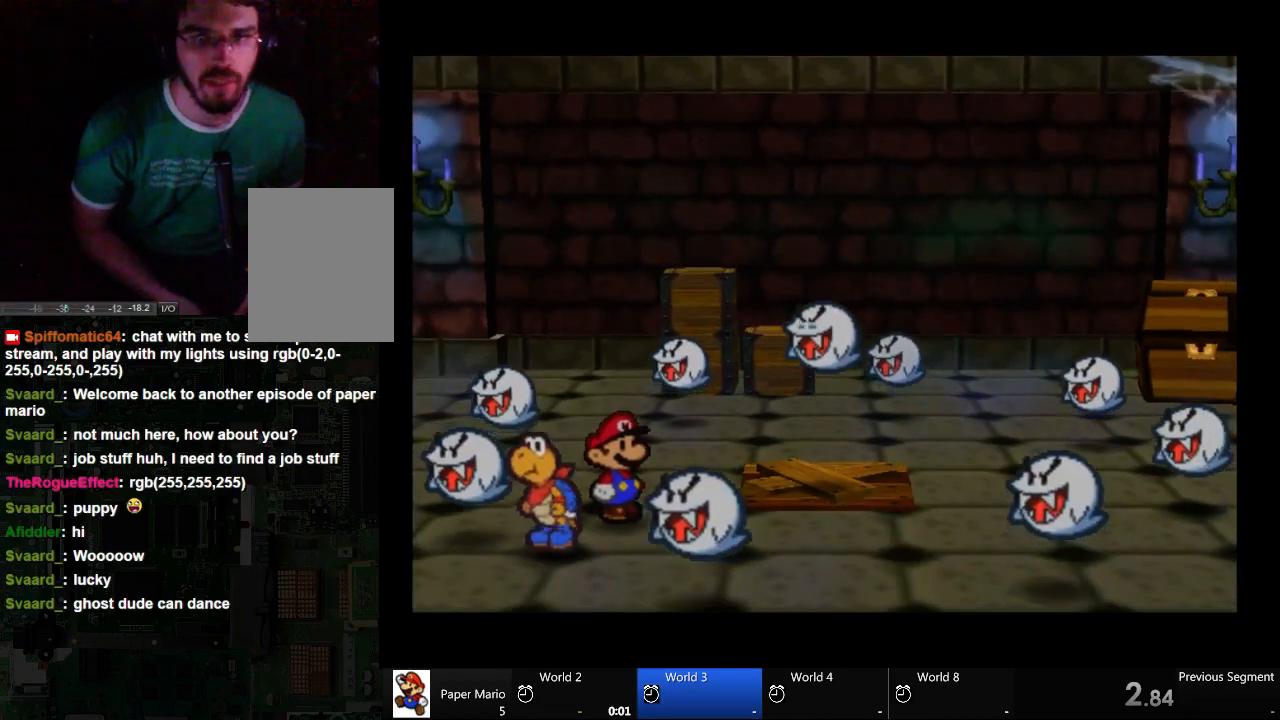
{"dt_ms": 500, "buttons": [], "left_stick": "center", "right_stick": "center", "events": []}
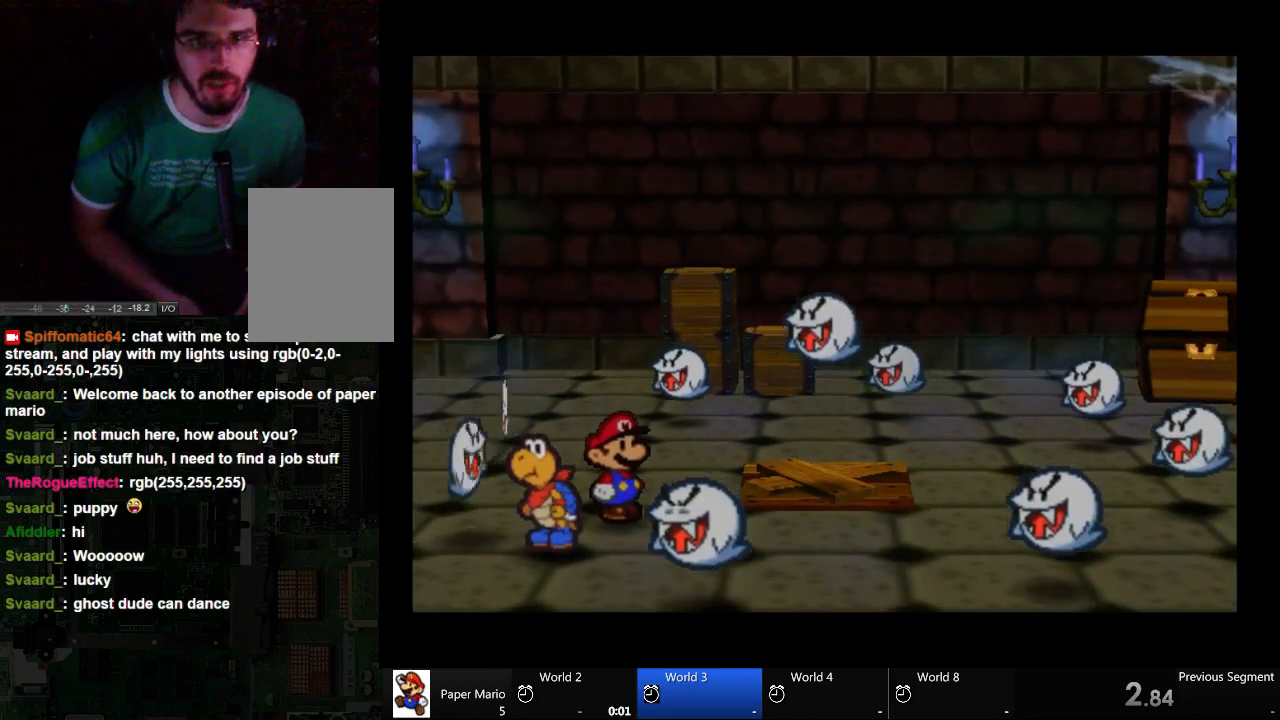
{"dt_ms": 500, "buttons": [], "left_stick": "center", "right_stick": "center", "events": []}
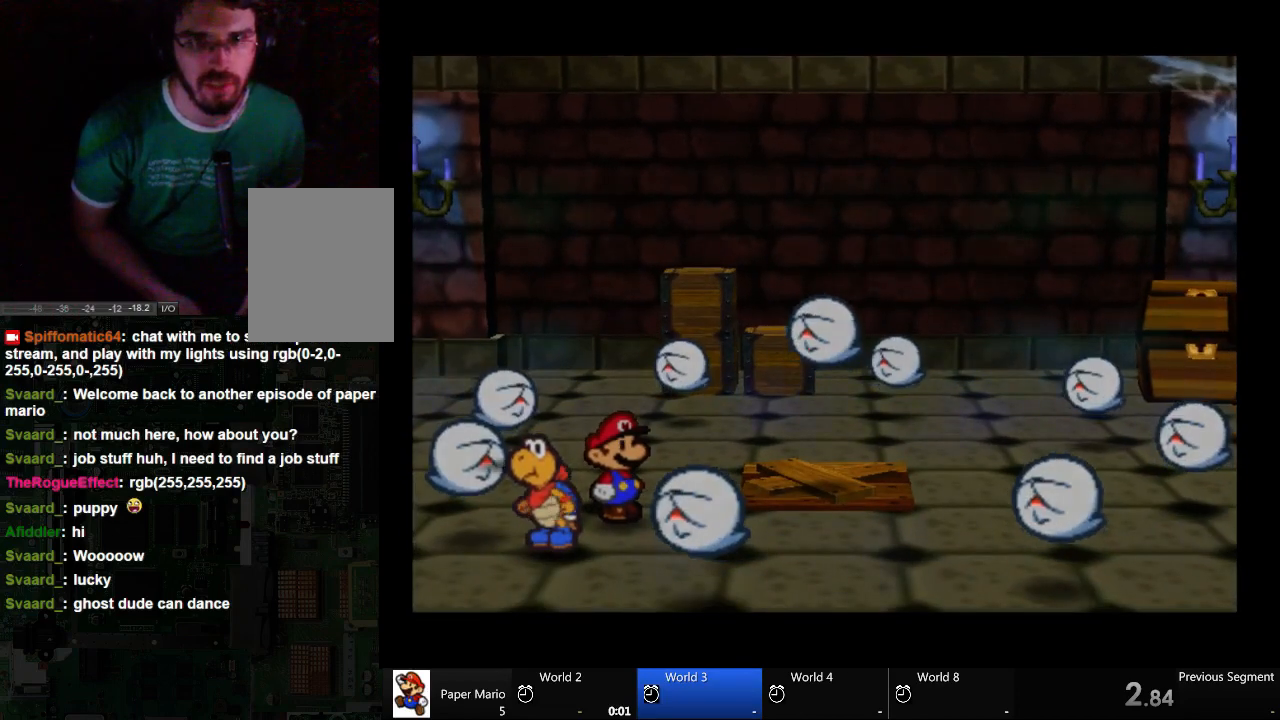
{"dt_ms": 500, "buttons": [], "left_stick": "center", "right_stick": "center", "events": []}
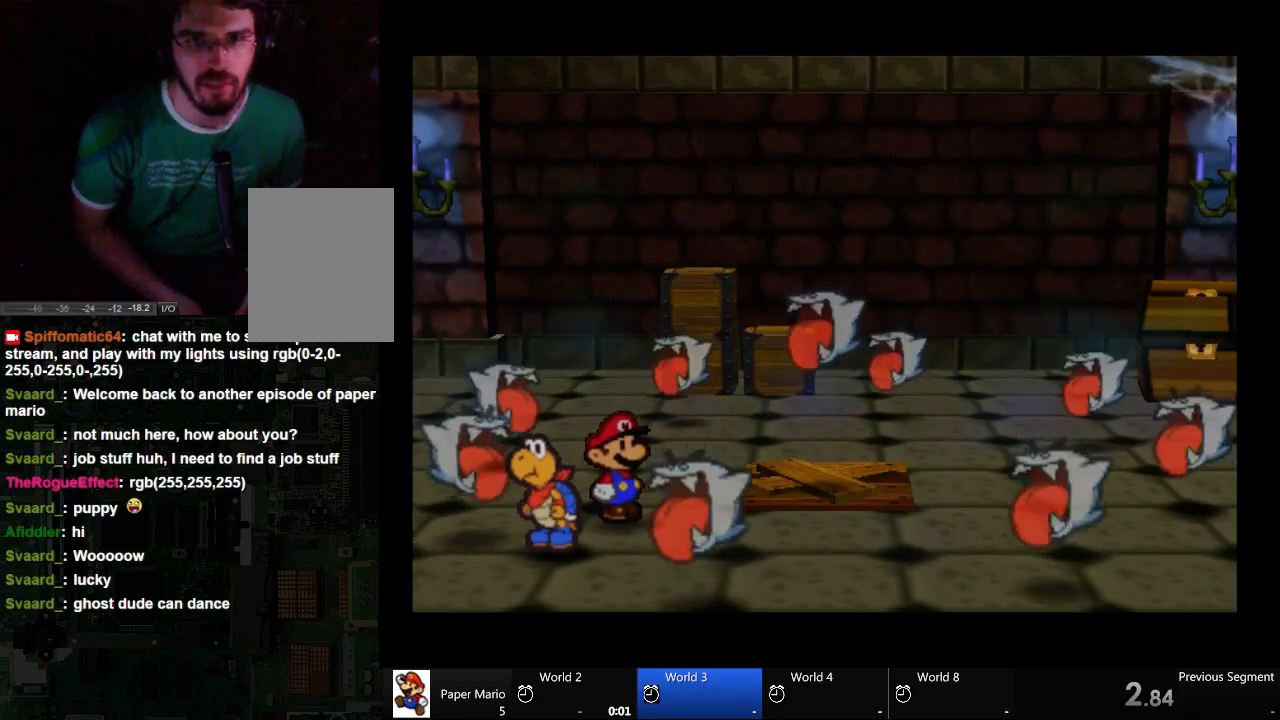
{"dt_ms": 500, "buttons": [], "left_stick": "center", "right_stick": "center", "events": []}
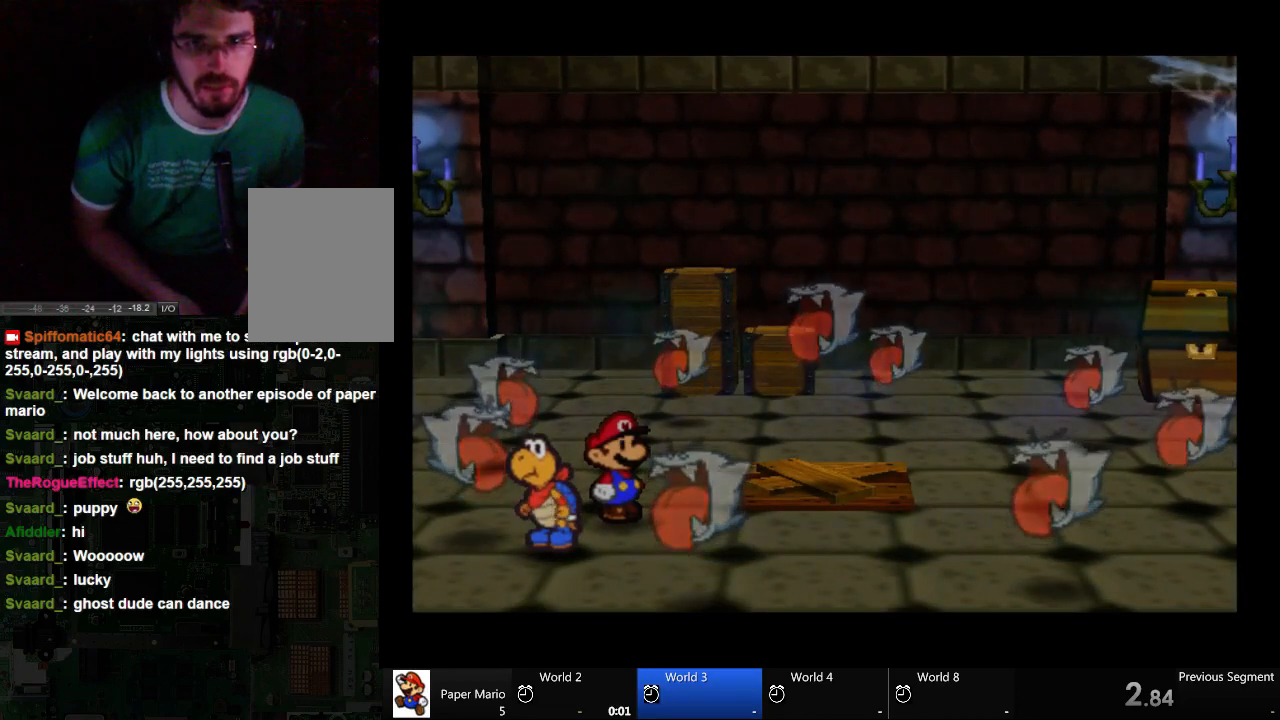
{"dt_ms": 500, "buttons": [], "left_stick": "up-right", "right_stick": "center", "events": [[267, "left_stick", "up-right"]]}
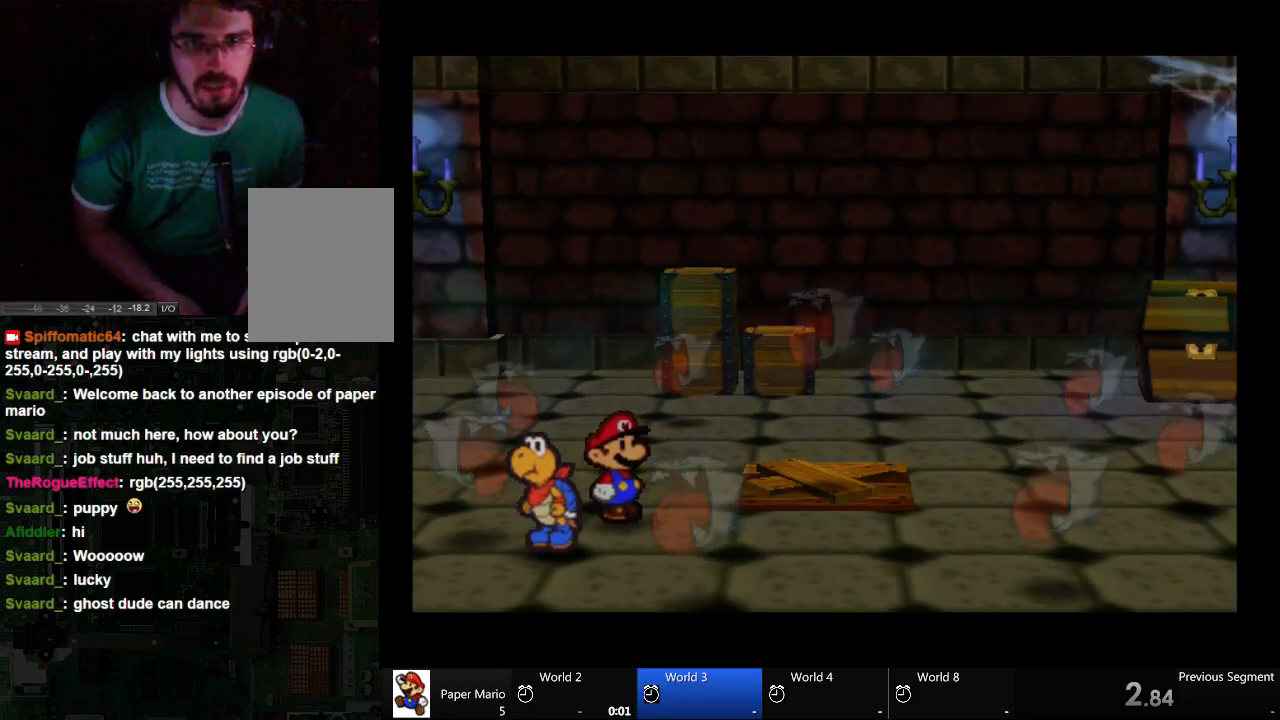
{"dt_ms": 500, "buttons": [], "left_stick": "down-left", "right_stick": "center", "events": [[200, "left_stick", "up"], [333, "left_stick", "up-left"], [433, "left_stick", "down-left"]]}
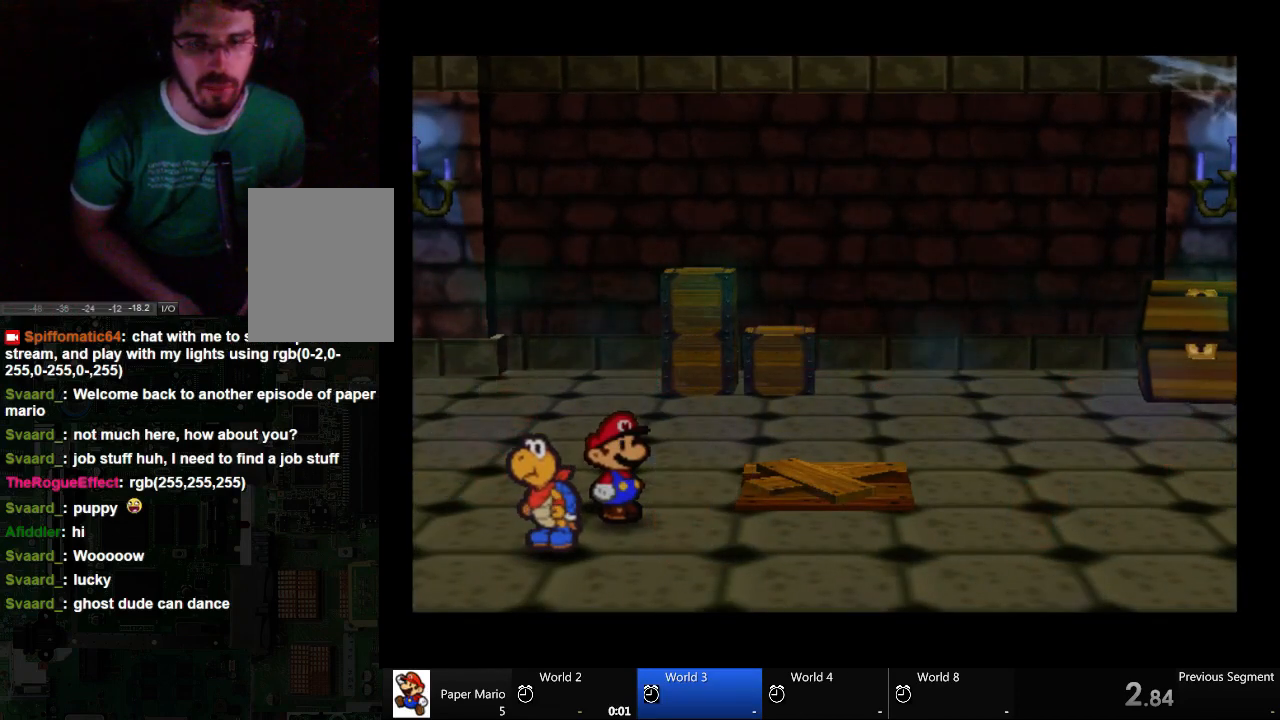
{"dt_ms": 500, "buttons": [], "left_stick": "up-right", "right_stick": "center", "events": [[133, "left_stick", "down-right"], [267, "left_stick", "right"], [433, "left_stick", "up-right"]]}
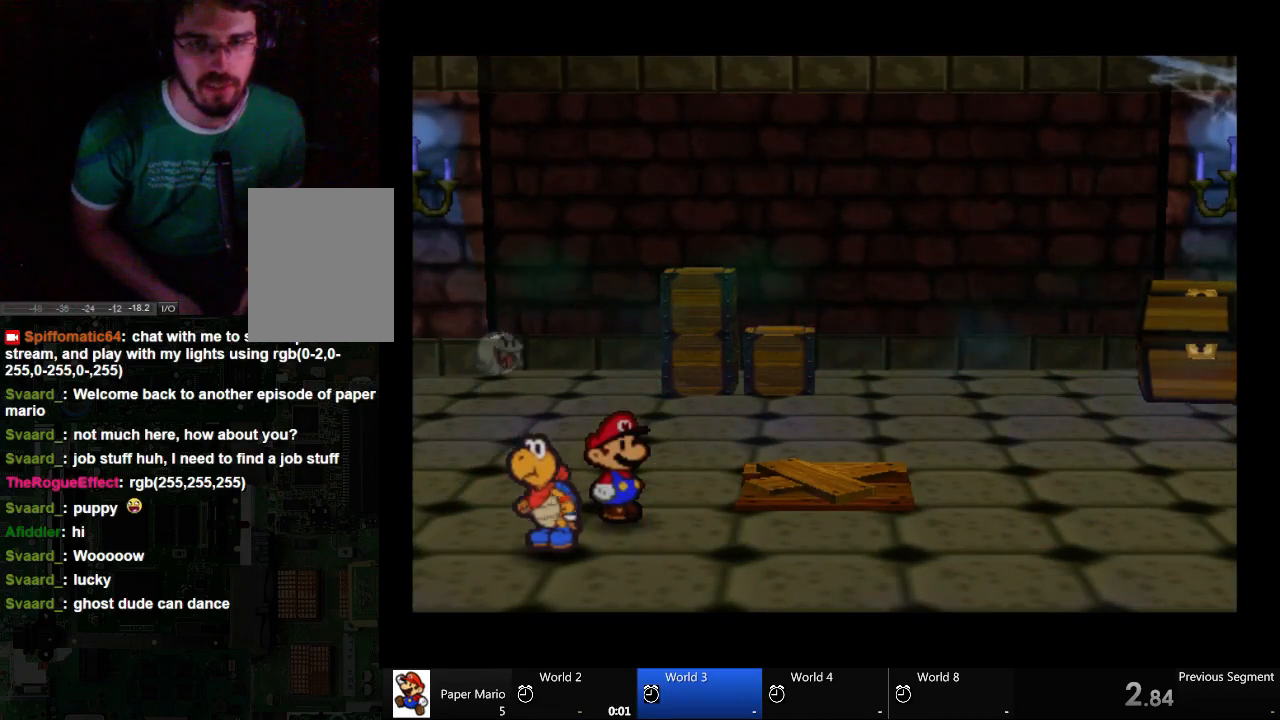
{"dt_ms": 500, "buttons": [], "left_stick": "right", "right_stick": "center", "events": [[67, "left_stick", "center"], [333, "left_stick", "right"]]}
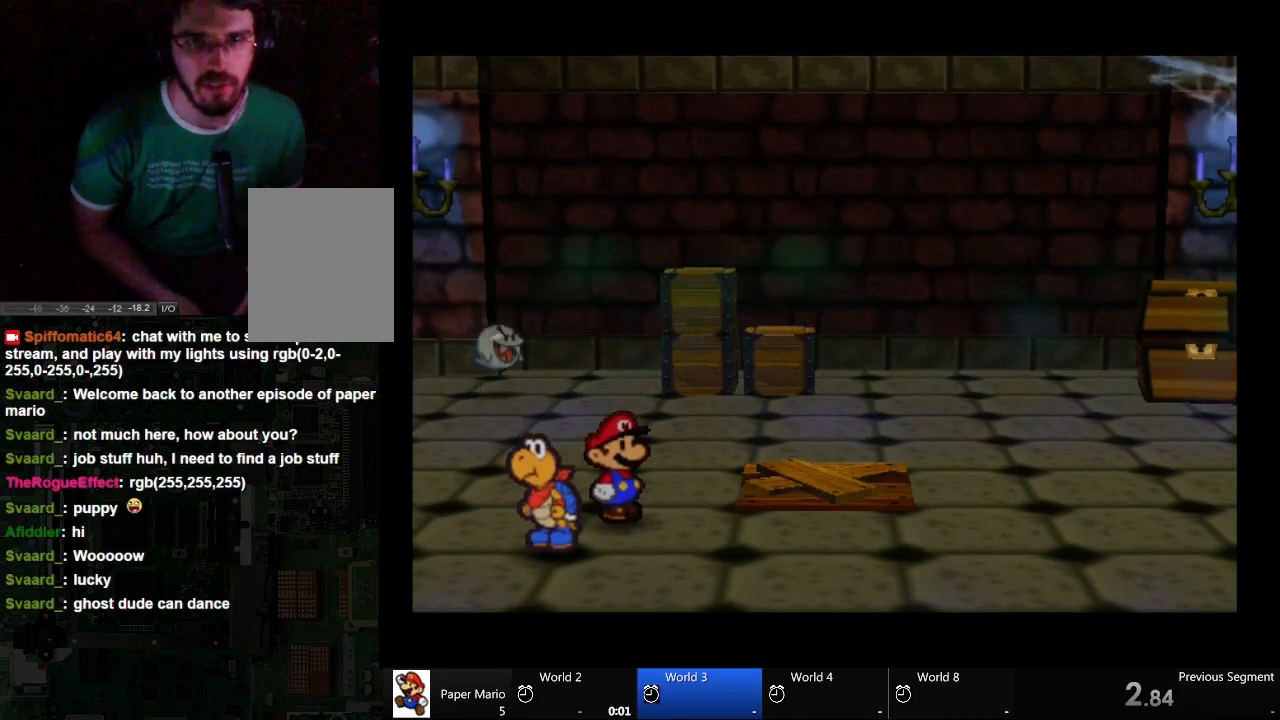
{"dt_ms": 500, "buttons": [], "left_stick": "up", "right_stick": "center", "events": [[200, "left_stick", "up"]]}
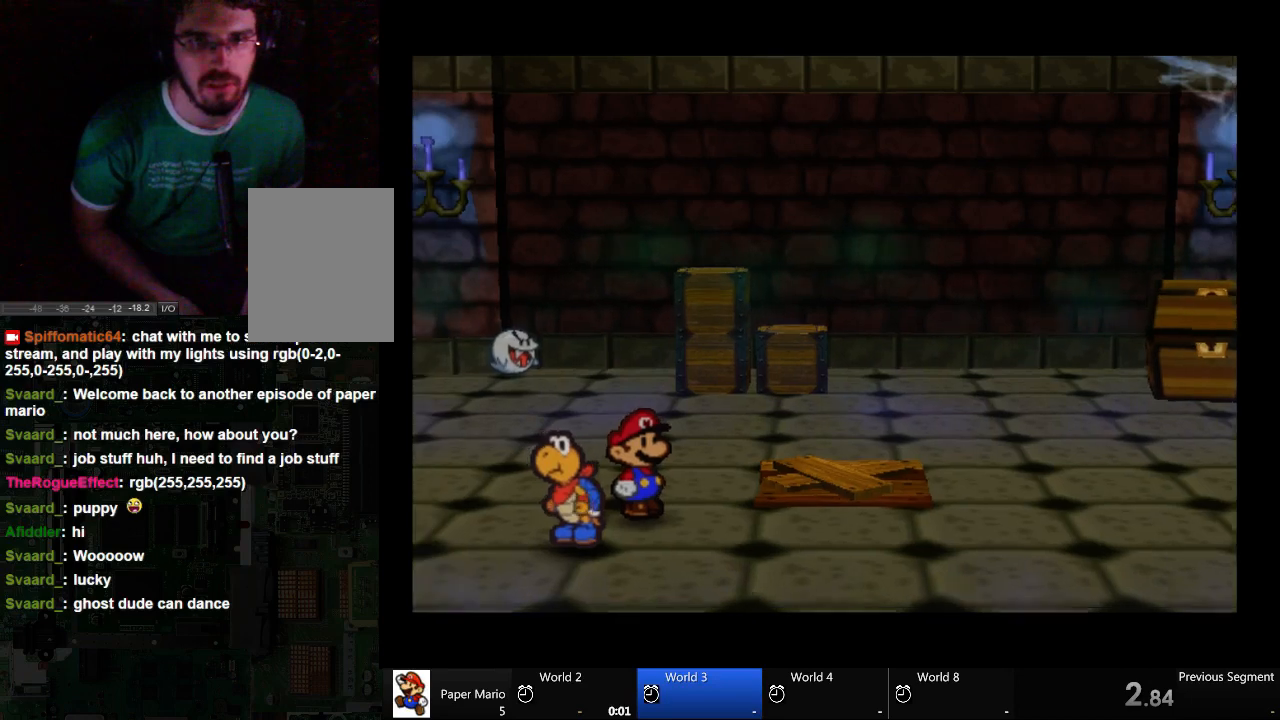
{"dt_ms": 500, "buttons": [], "left_stick": "up", "right_stick": "center", "events": []}
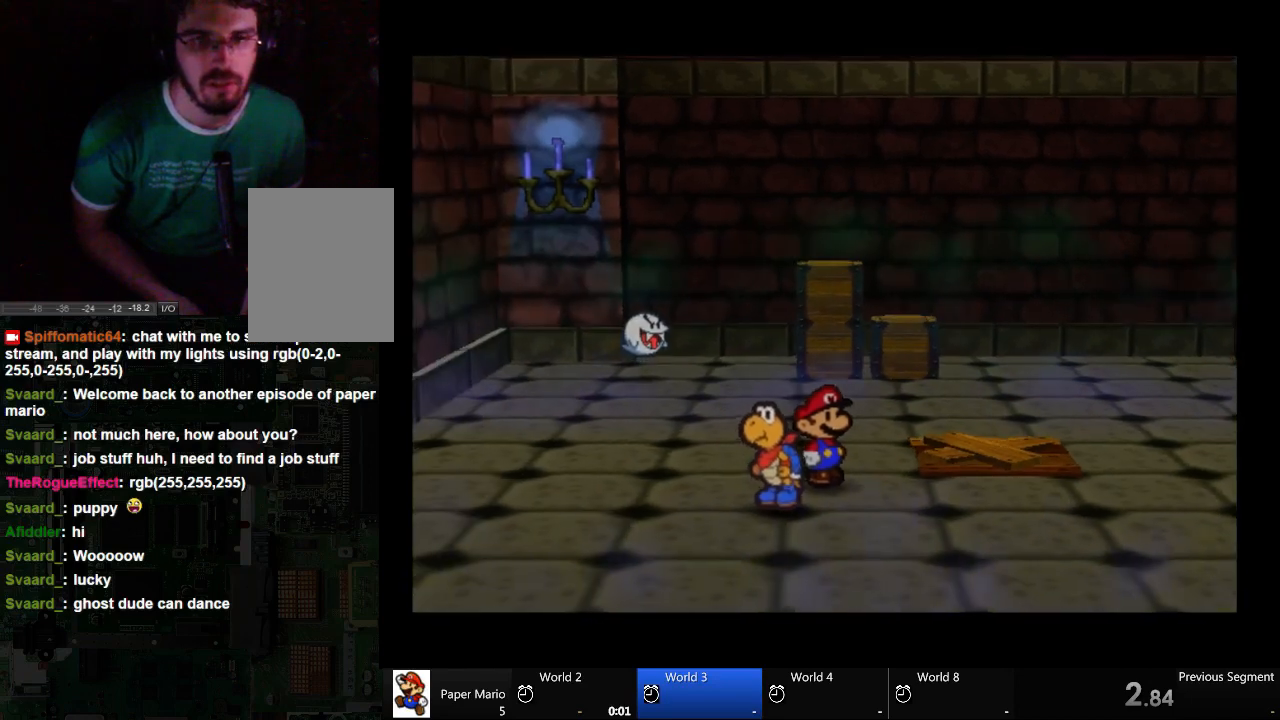
{"dt_ms": 500, "buttons": [], "left_stick": "up-left", "right_stick": "center", "events": [[267, "left_stick", "up-left"]]}
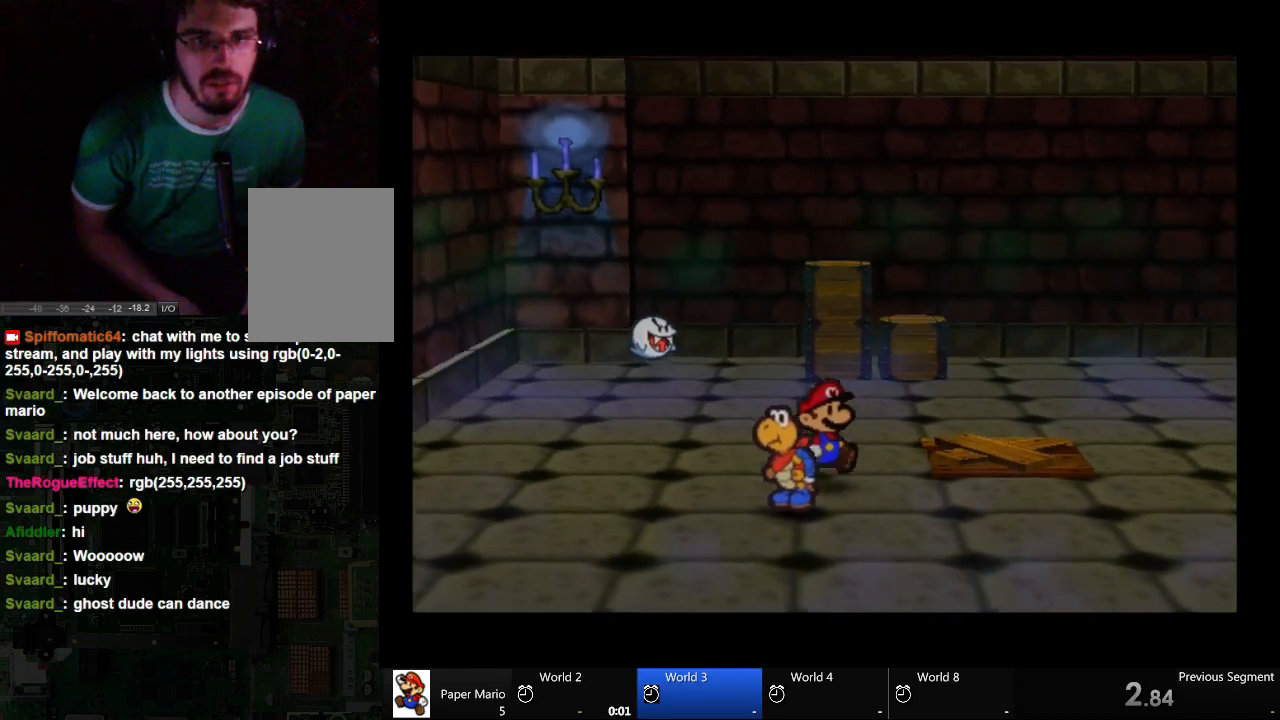
{"dt_ms": 500, "buttons": [], "left_stick": "up", "right_stick": "center", "events": [[367, "left_stick", "up"]]}
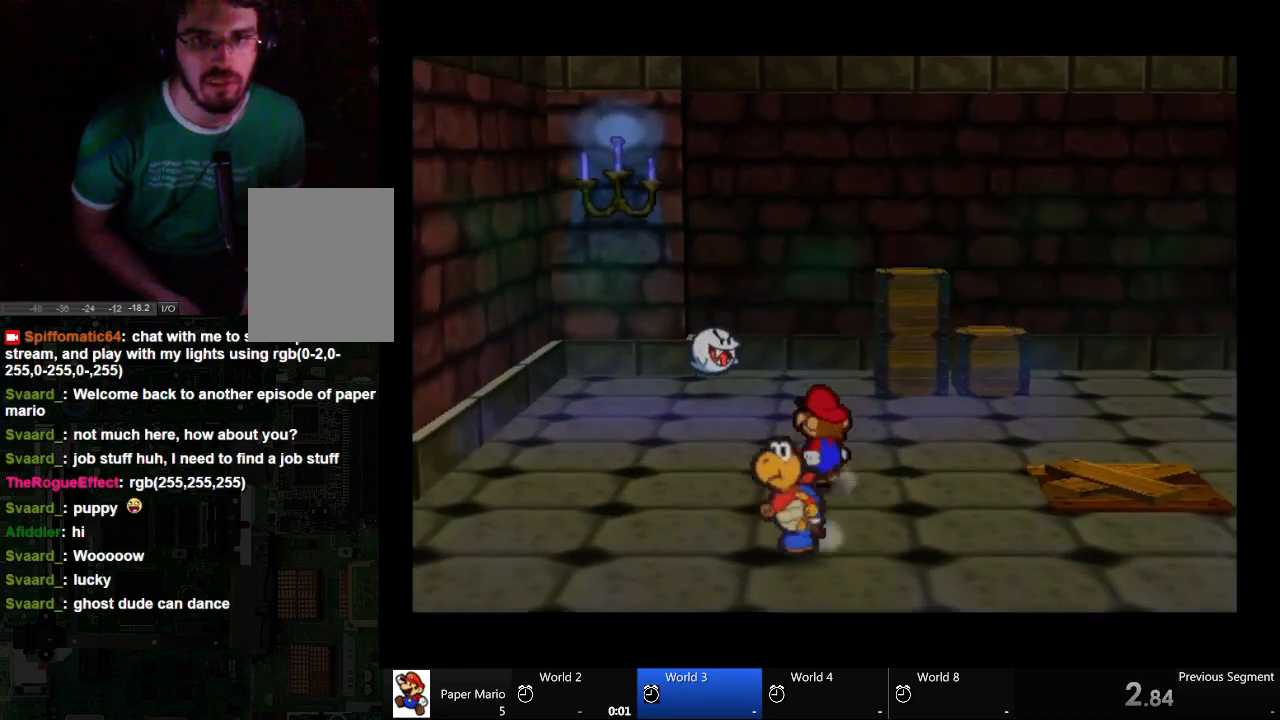
{"dt_ms": 500, "buttons": [], "left_stick": "up", "right_stick": "center", "events": []}
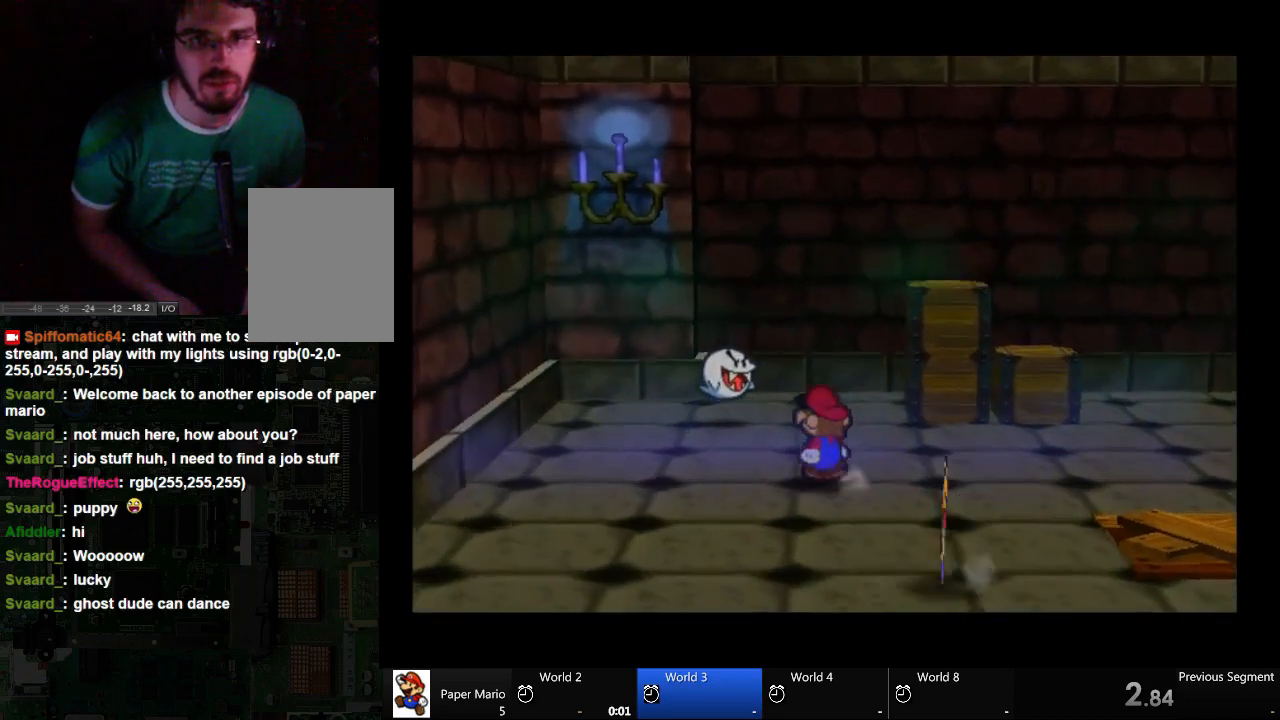
{"dt_ms": 500, "buttons": [], "left_stick": "up", "right_stick": "center", "events": []}
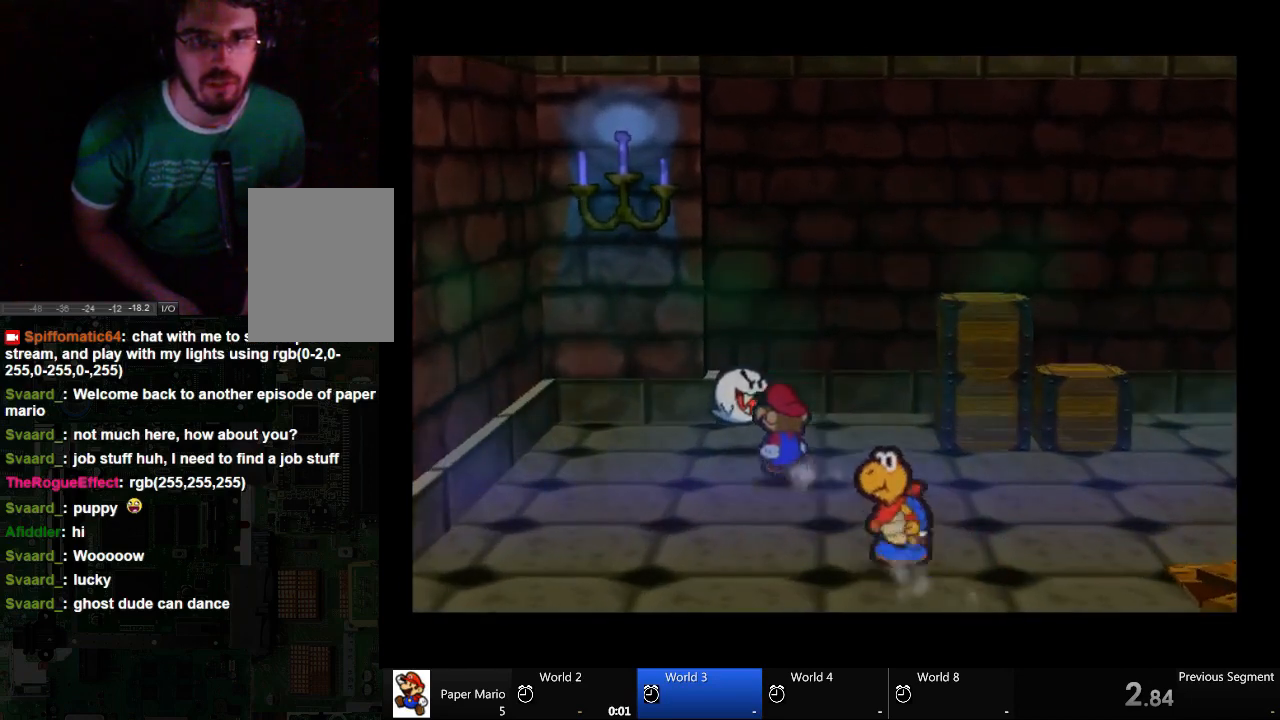
{"dt_ms": 500, "buttons": [], "left_stick": "center", "right_stick": "center", "events": [[200, "left_stick", "center"]]}
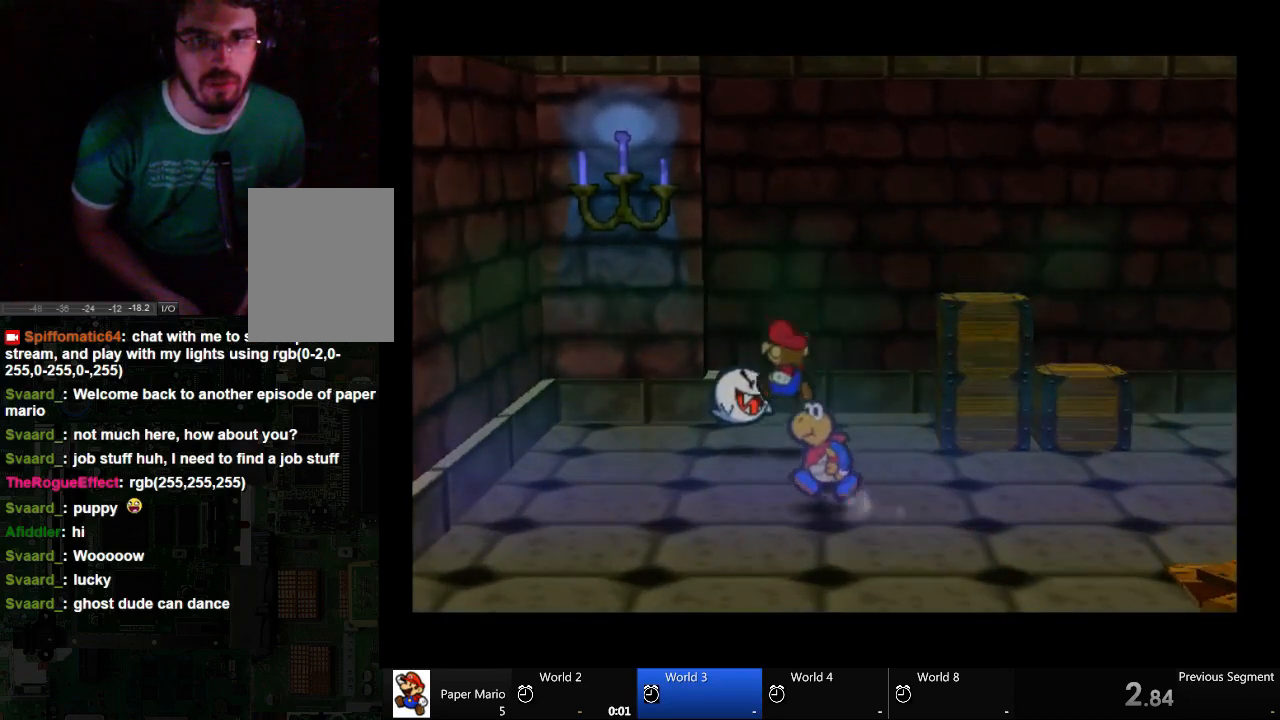
{"dt_ms": 500, "buttons": [], "left_stick": "left", "right_stick": "center"}
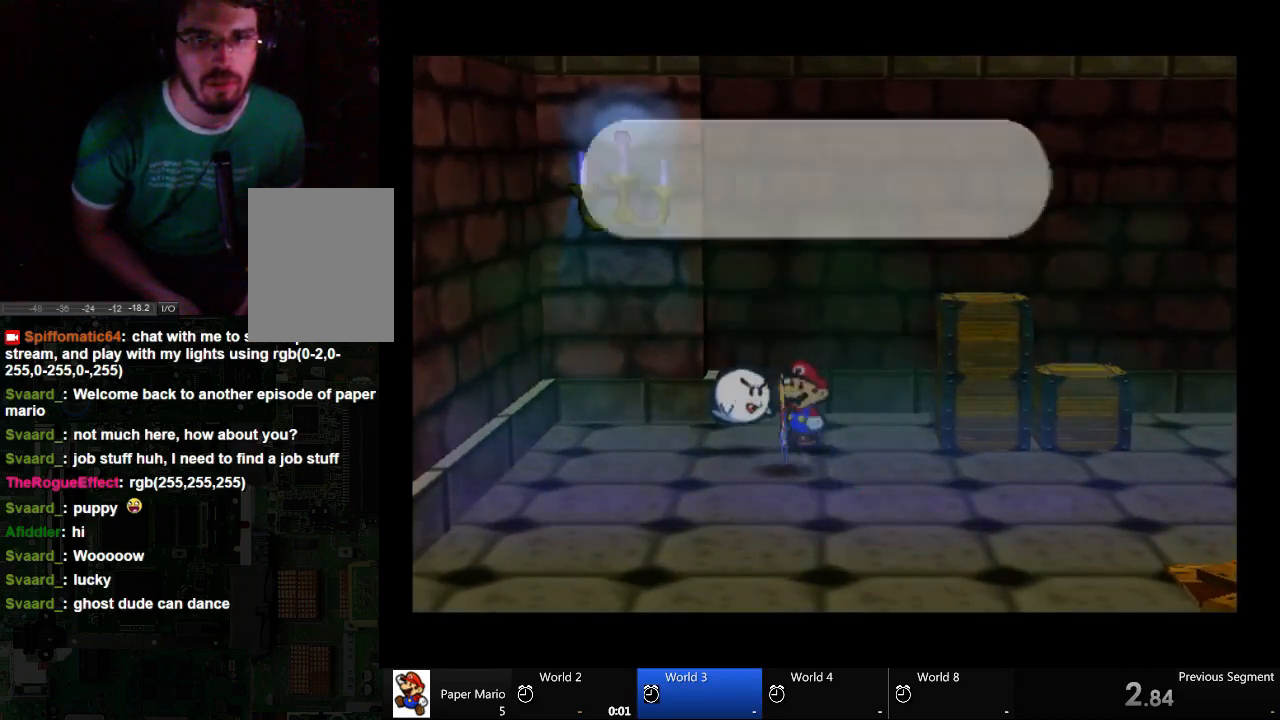
{"dt_ms": 500, "buttons": ["A"], "left_stick": "center", "right_stick": "center", "events": [[133, "left_stick", "center"], [367, "A", "down"]]}
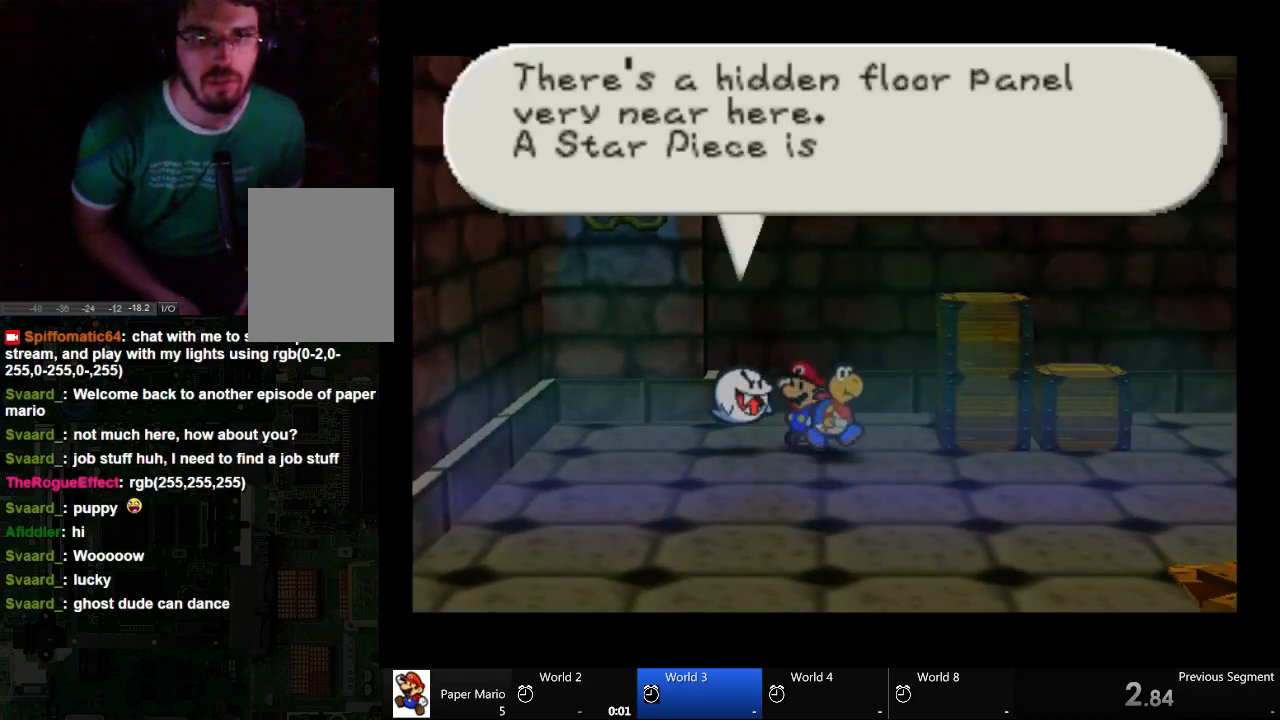
{"dt_ms": 1000, "buttons": [], "left_stick": "center", "right_stick": "center"}
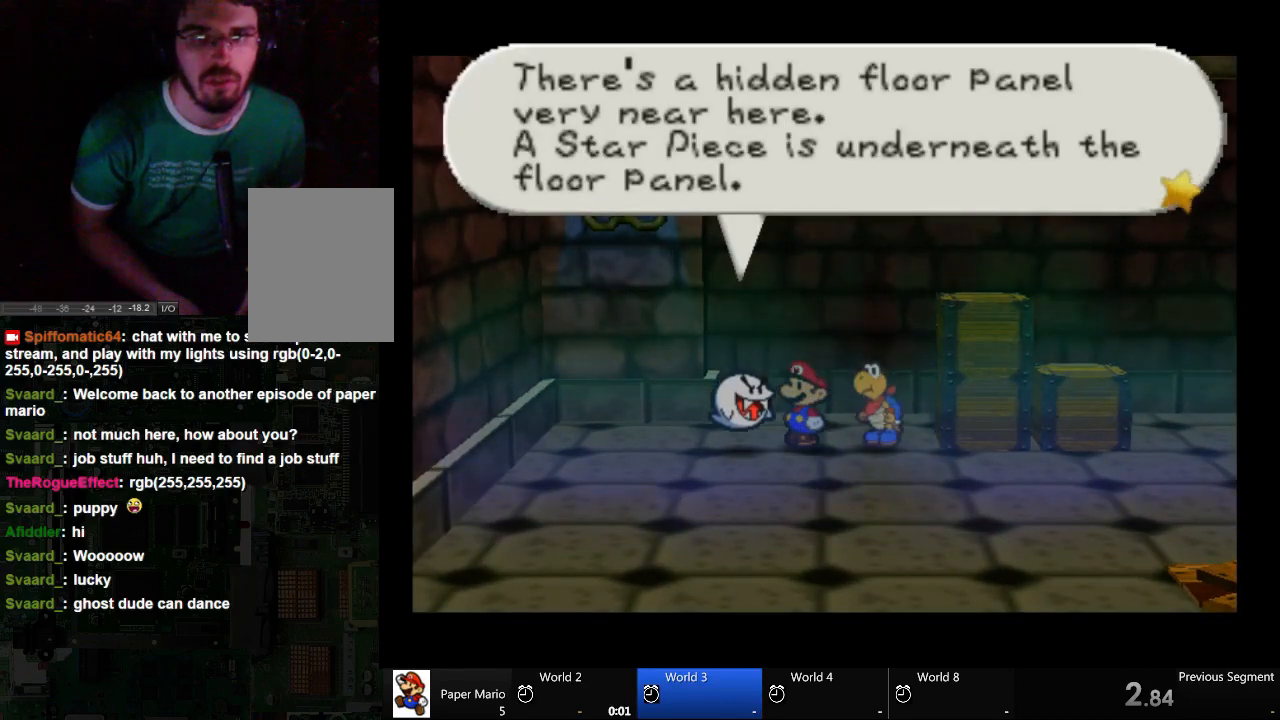
{"dt_ms": 500, "buttons": [], "left_stick": "center", "right_stick": "center", "events": [[200, "A", "down"], [300, "A", "up"]]}
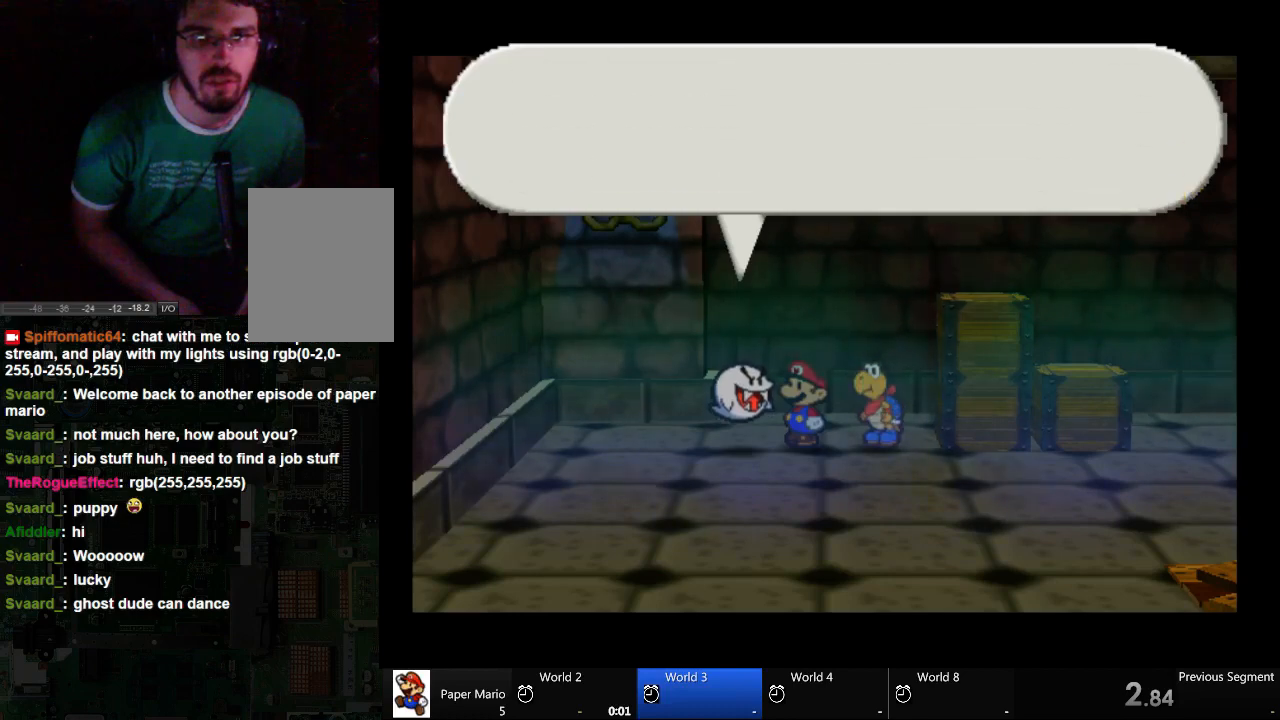
{"dt_ms": 1000, "buttons": [], "left_stick": "down-right", "right_stick": "center"}
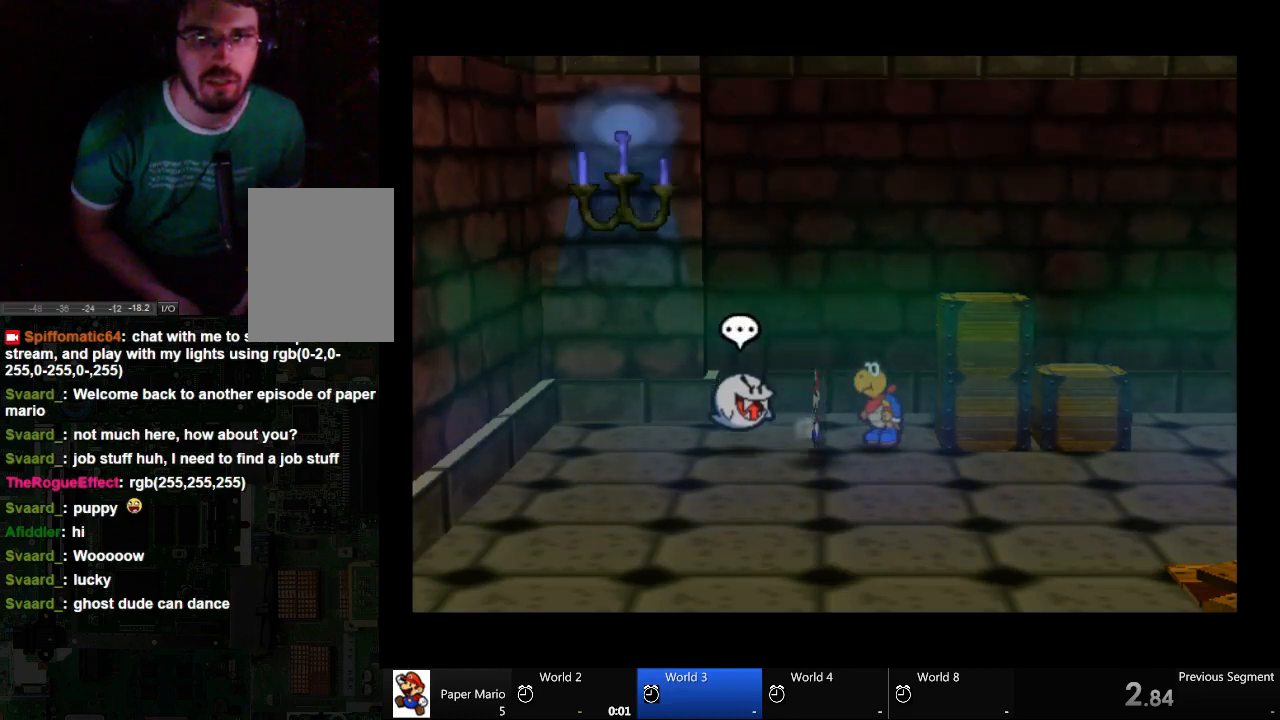
{"dt_ms": 500, "buttons": [], "left_stick": "down-right", "right_stick": "center", "events": []}
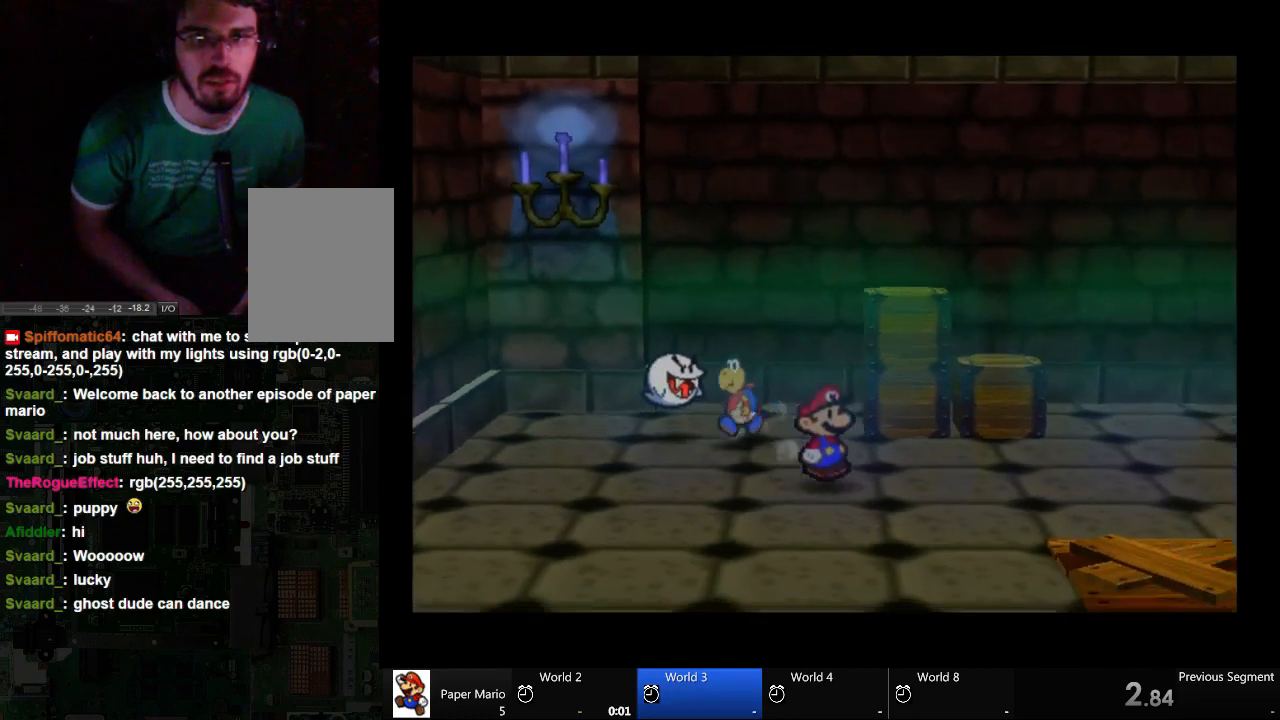
{"dt_ms": 500, "buttons": [], "left_stick": "down-right", "right_stick": "center", "events": []}
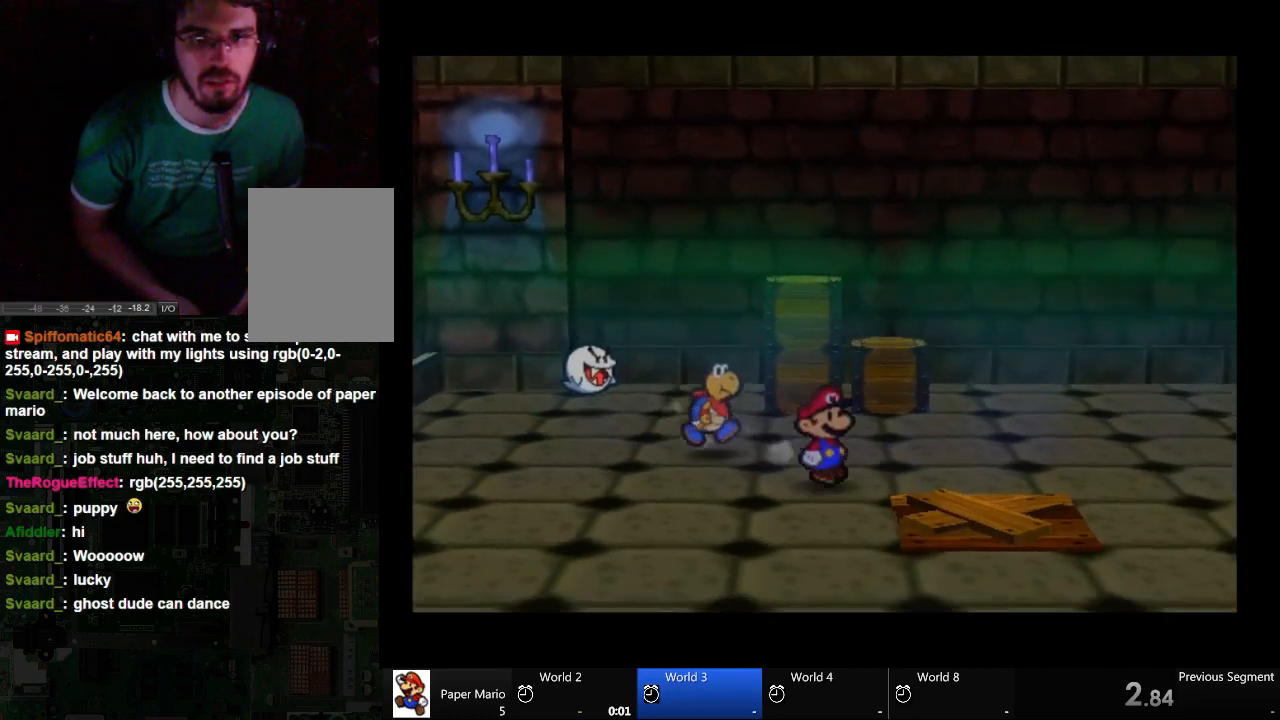
{"dt_ms": 1000, "buttons": ["A"], "left_stick": "center", "right_stick": "center"}
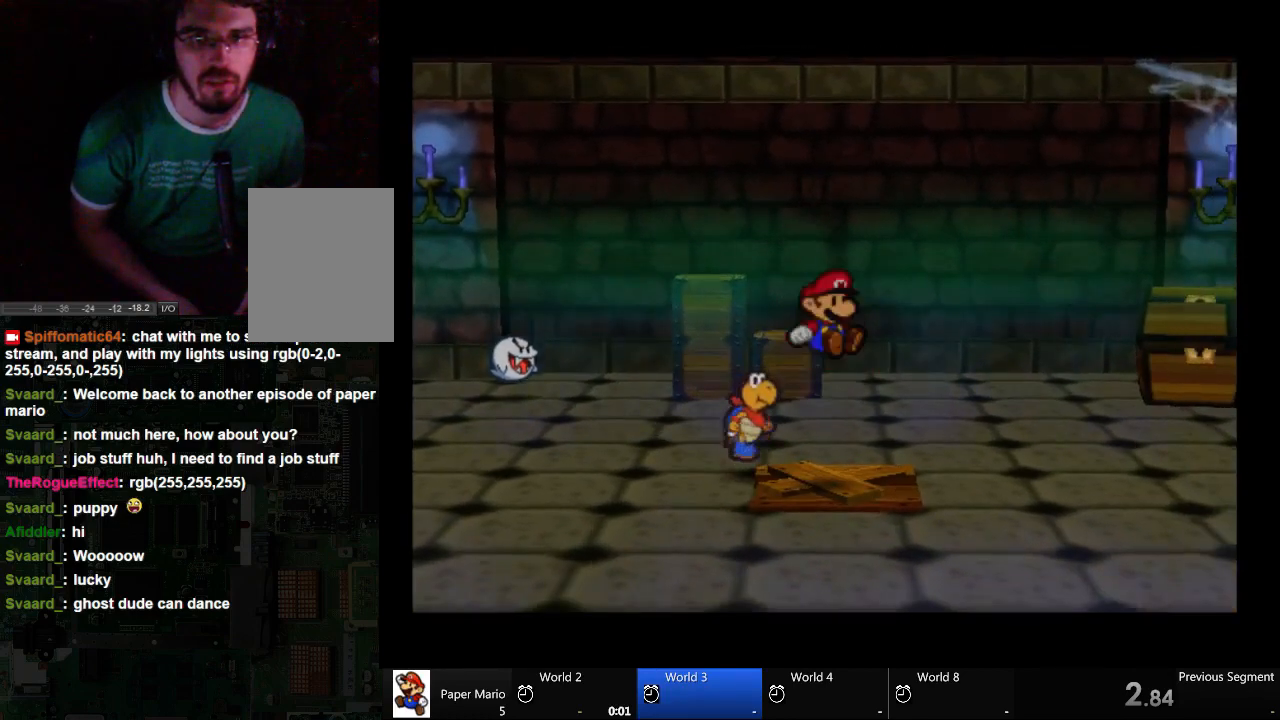
{"dt_ms": 500, "buttons": ["A"], "left_stick": "center", "right_stick": "center", "events": []}
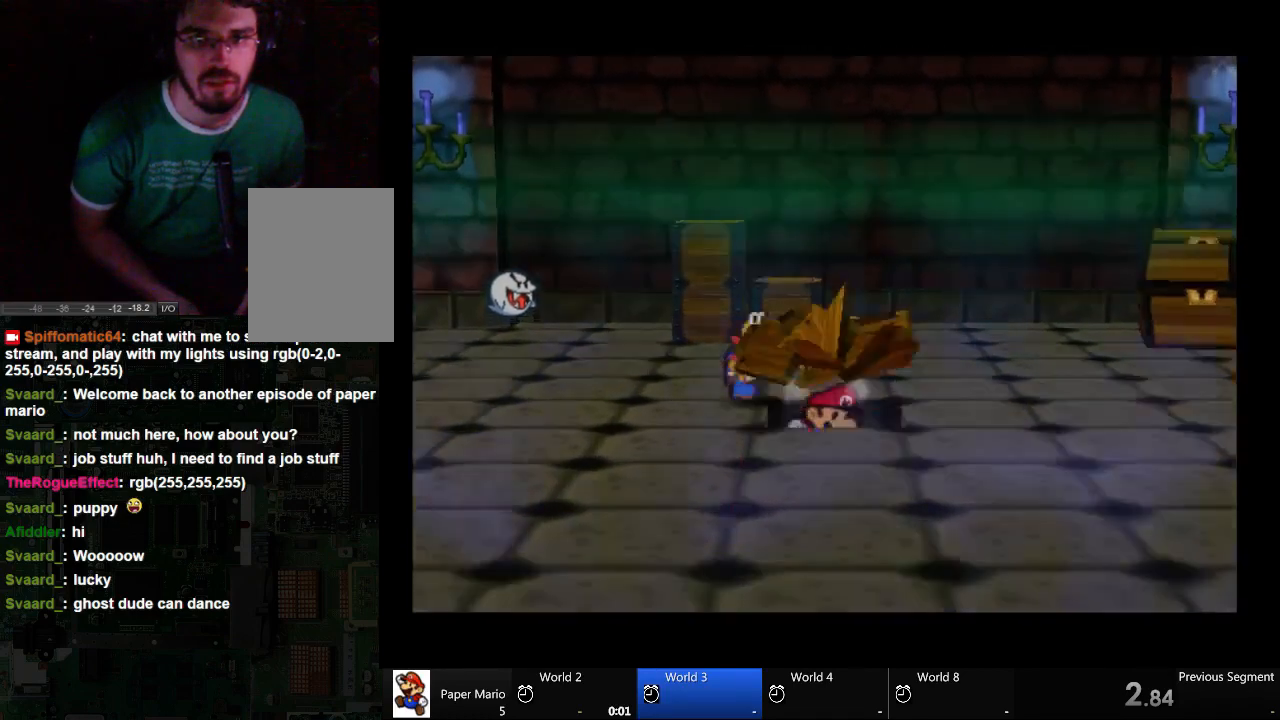
{"dt_ms": 500, "buttons": ["A"], "left_stick": "center", "right_stick": "center", "events": []}
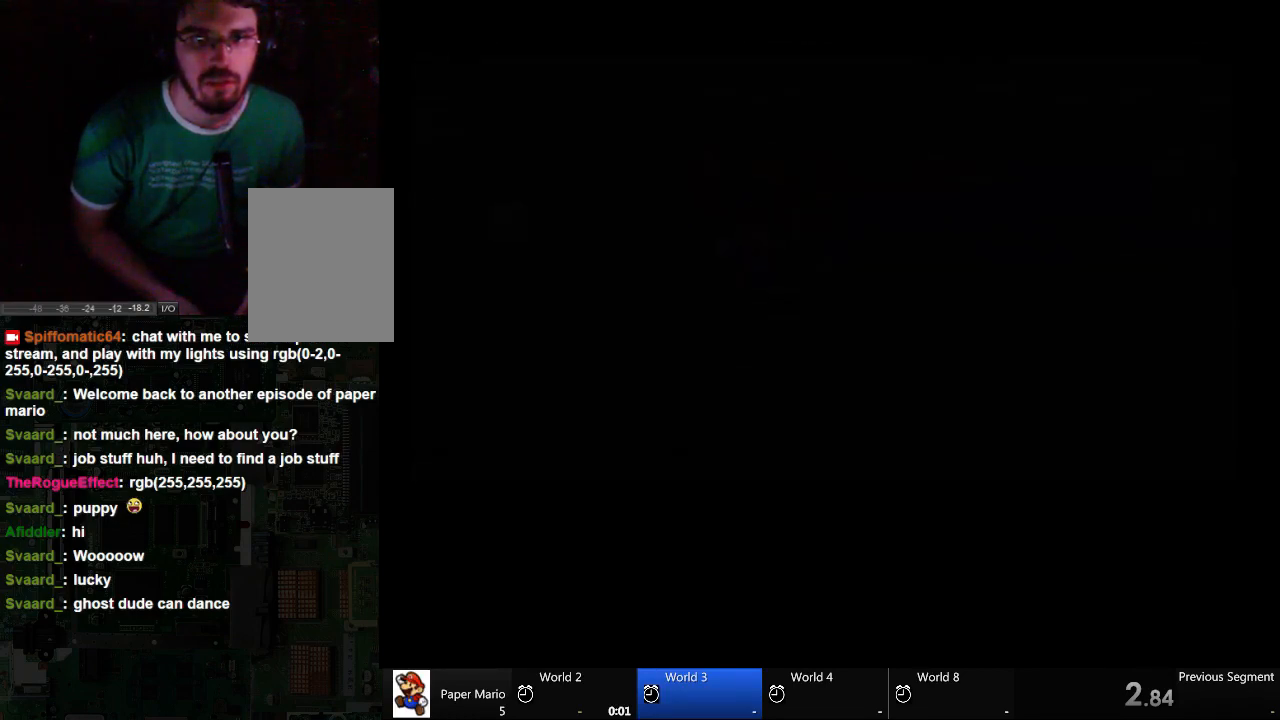
{"dt_ms": 500, "buttons": ["A"], "left_stick": "center", "right_stick": "center", "events": []}
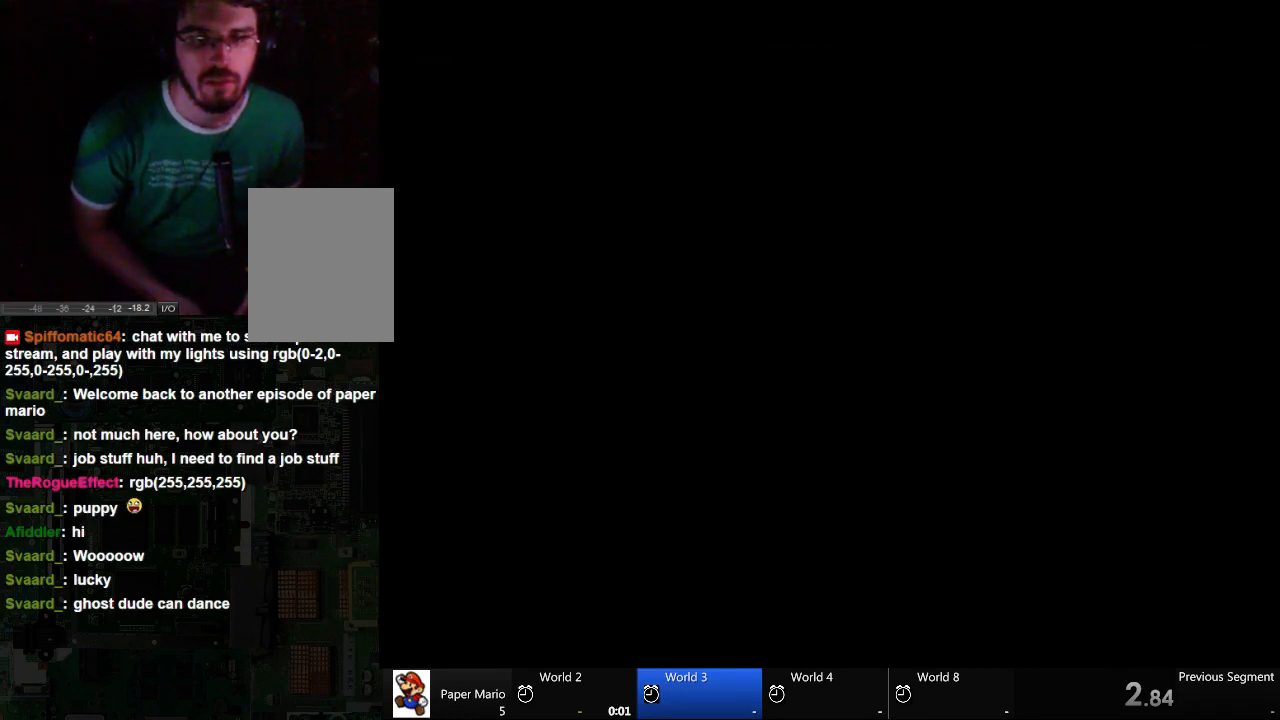
{"dt_ms": 500, "buttons": ["A"], "left_stick": "center", "right_stick": "center", "events": []}
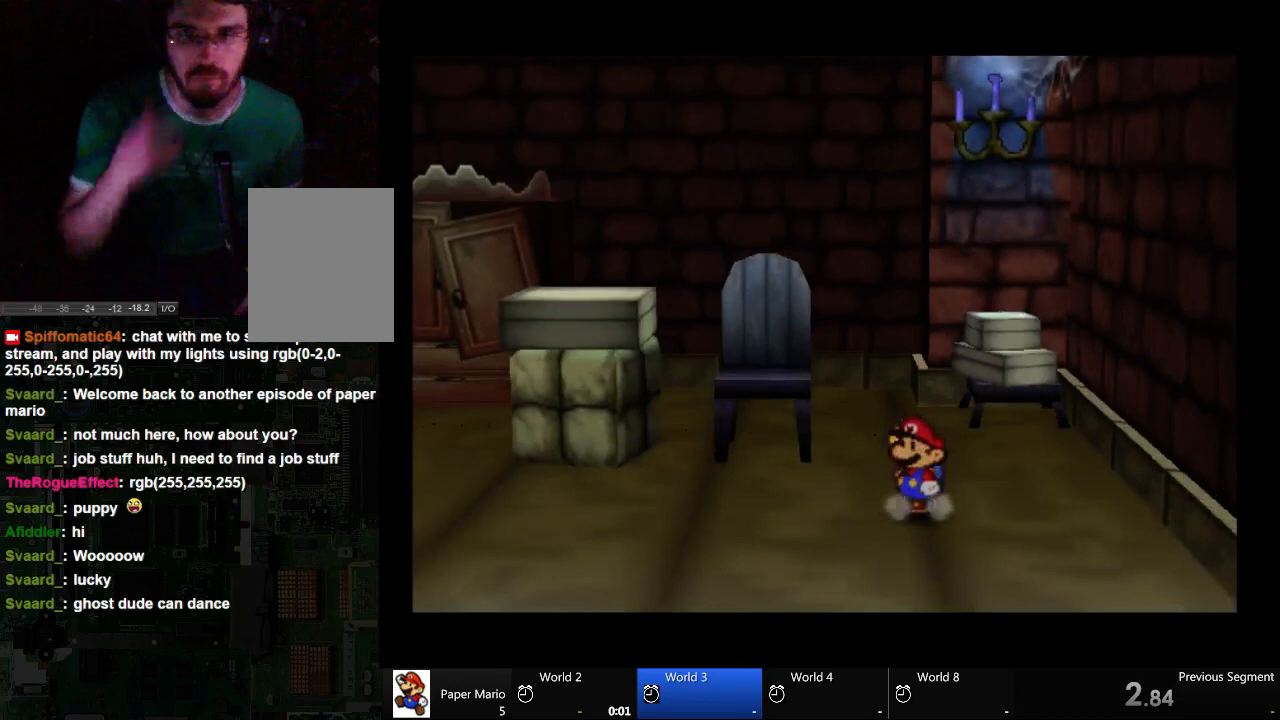
{"dt_ms": 500, "buttons": ["A"], "left_stick": "center", "right_stick": "center", "events": []}
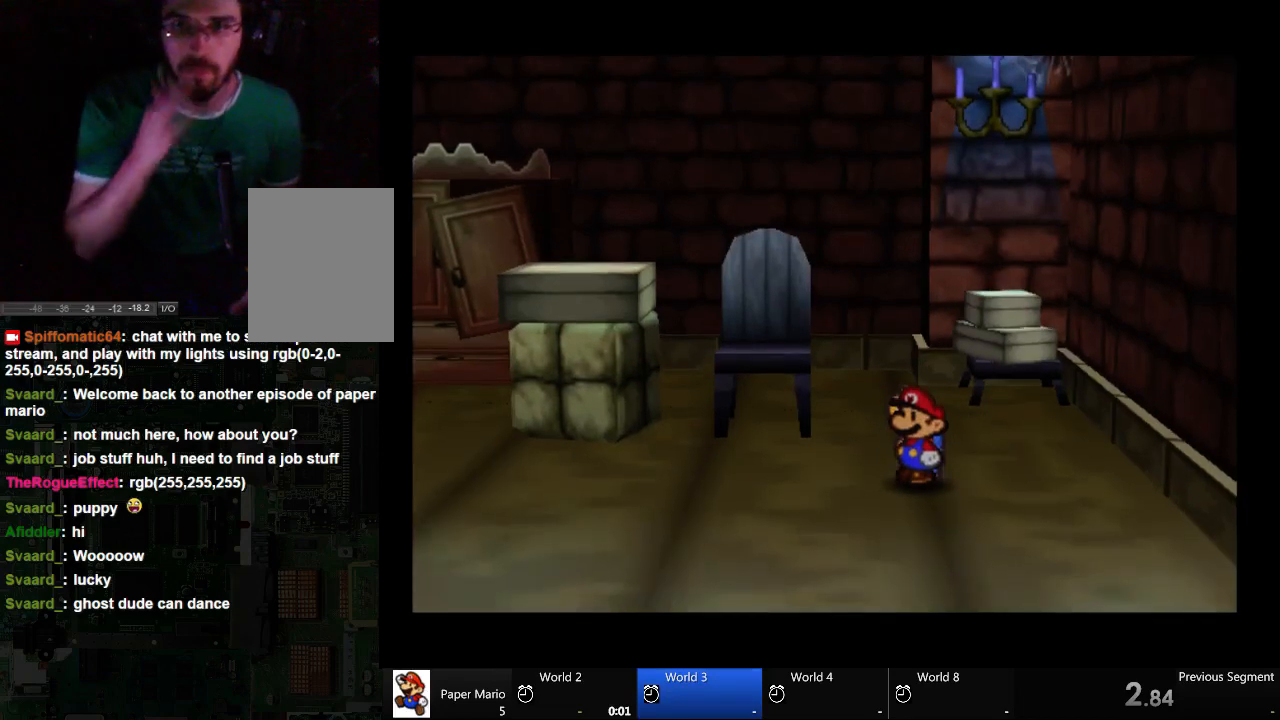
{"dt_ms": 500, "buttons": ["A"], "left_stick": "left", "right_stick": "center", "events": [[67, "left_stick", "left"]]}